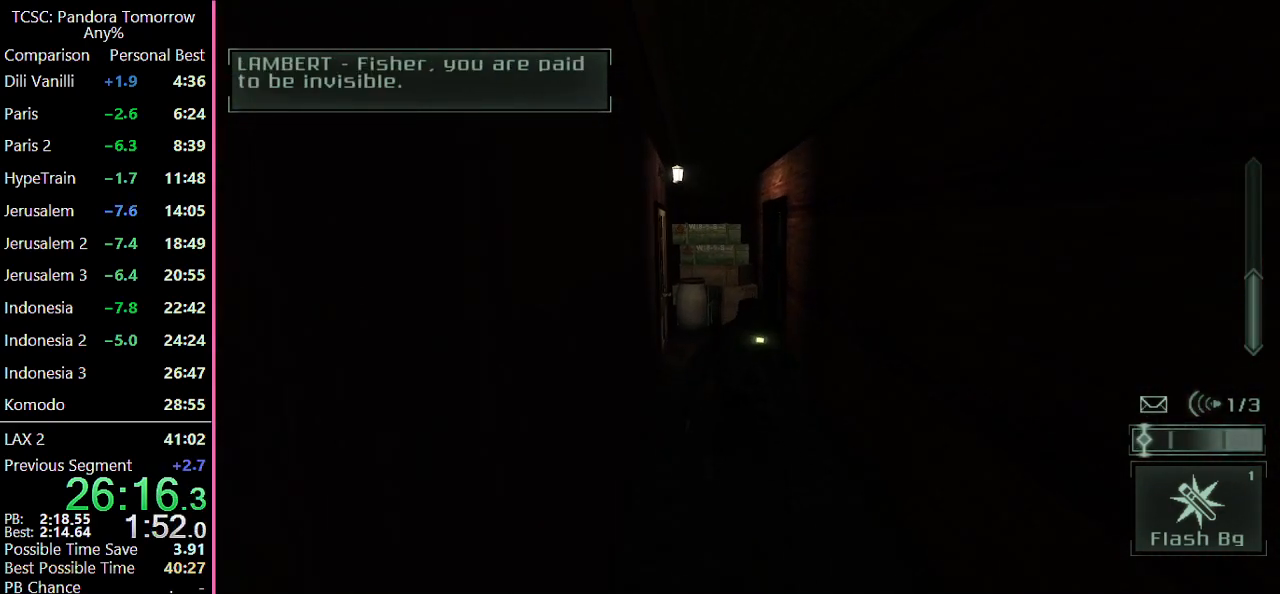
Gameplay with keyboard and mouse; each line is a JSON object with the keys and mouse buttons held at the frame after it. "events" lists presses ("down") and releases ("up") of "1", "2", "3", "4", "5", "a", "alt", "c", "caps_lock", "ctrl", "d", "e", "f", "g", "q", "r", "s", "shift", "space", "t", "tab", "v", "w", "x", "z" and "mouse_wheel" between this image and that frame as [ms after this image, input, new state], when the widget could be followed in between. "mouse_wheel" = the "wheel" button of the "mouse" list. No other keys are recorded. "wheel" means that the mouse wheel is clicked or scrolled. Not read: mouse_move.
{"keys": ["w"], "mouse": [], "events": [[117, "4", "down"], [217, "4", "up"]]}
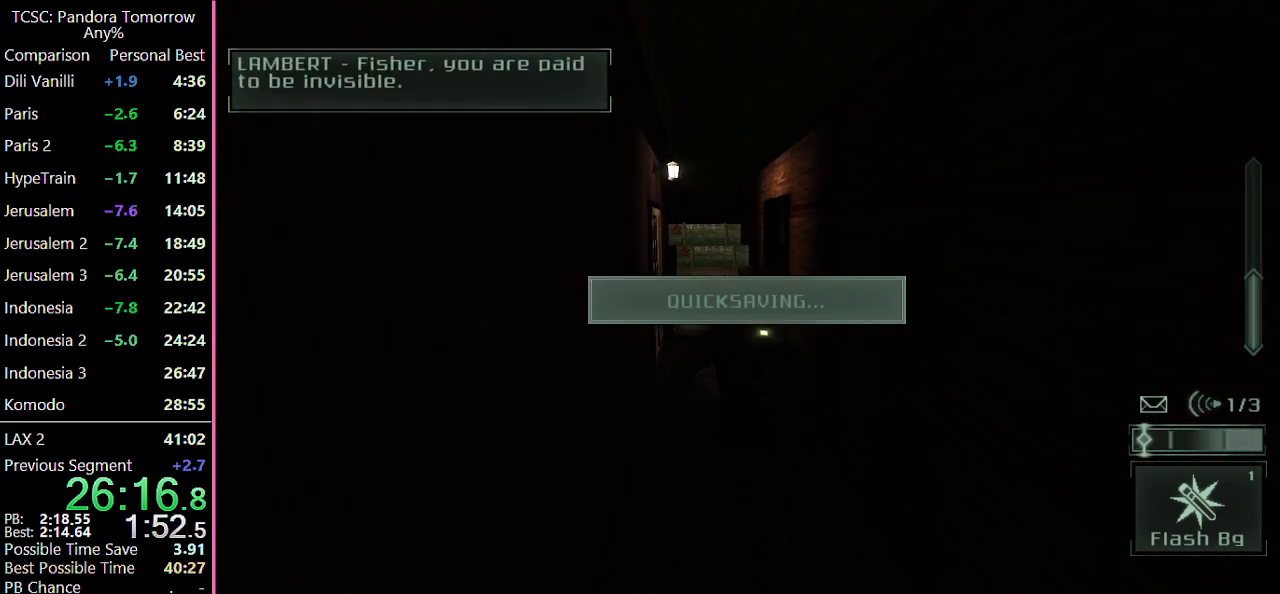
{"keys": ["w"], "mouse": [], "events": [[233, "mouse_wheel", "down"], [367, "mouse_wheel", "up"]]}
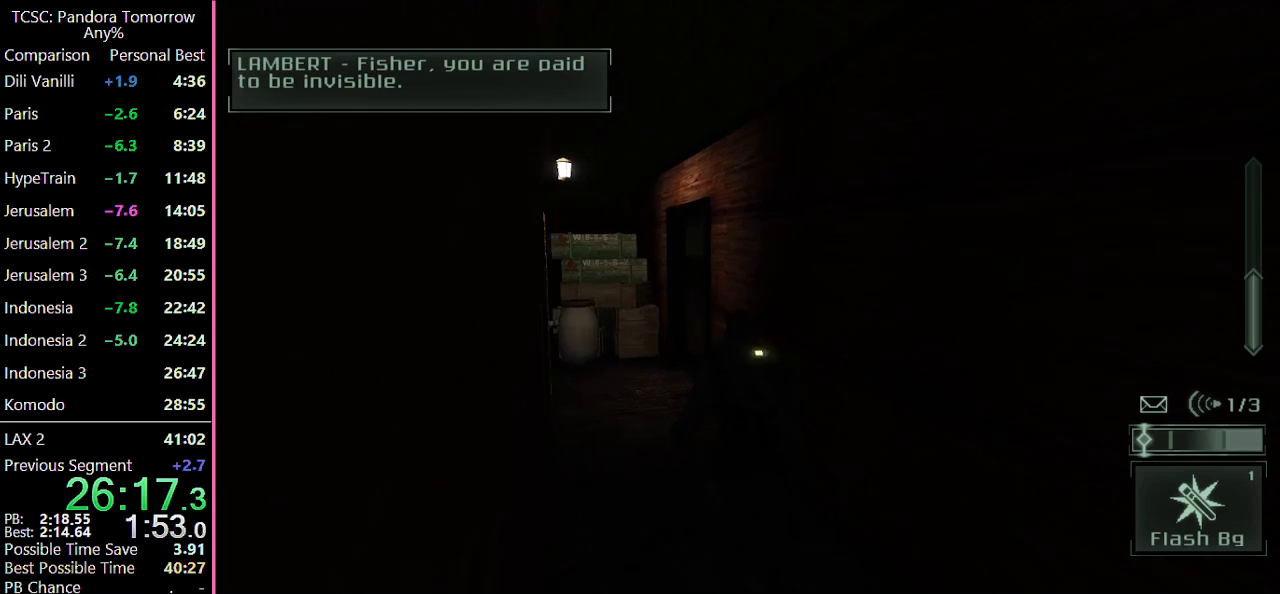
{"keys": ["a", "w"], "mouse": [], "events": [[17, "a", "down"], [67, "mouse_wheel", "down"], [200, "mouse_wheel", "up"], [333, "mouse_wheel", "down"], [483, "mouse_wheel", "up"]]}
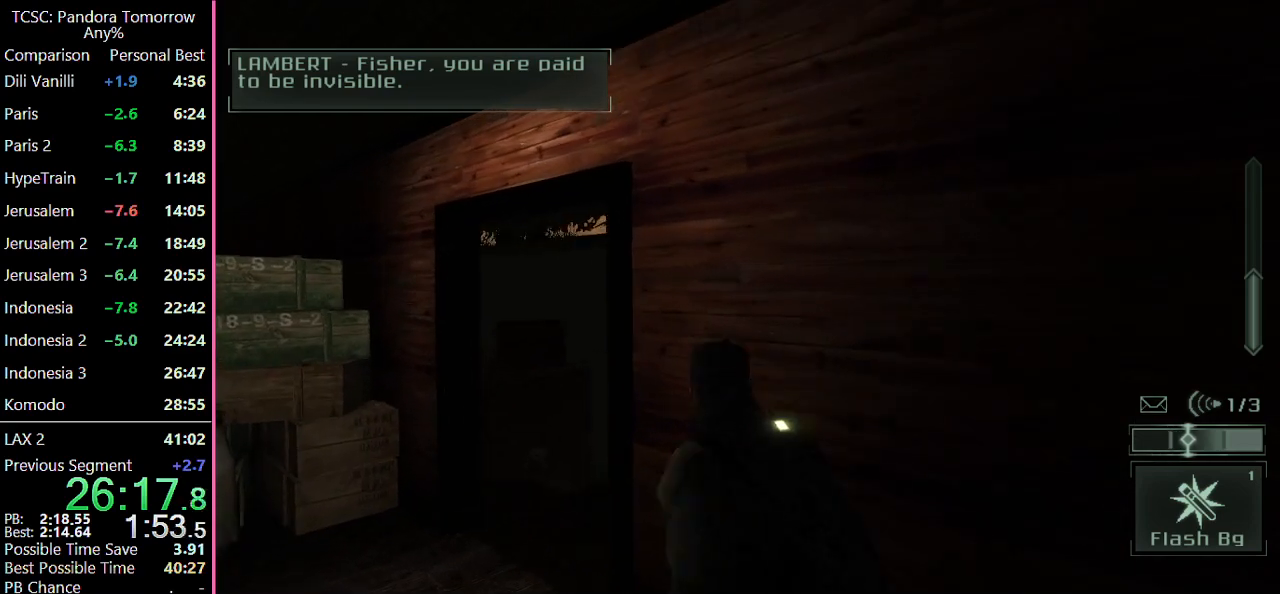
{"keys": ["w"], "mouse": [], "events": [[450, "a", "up"]]}
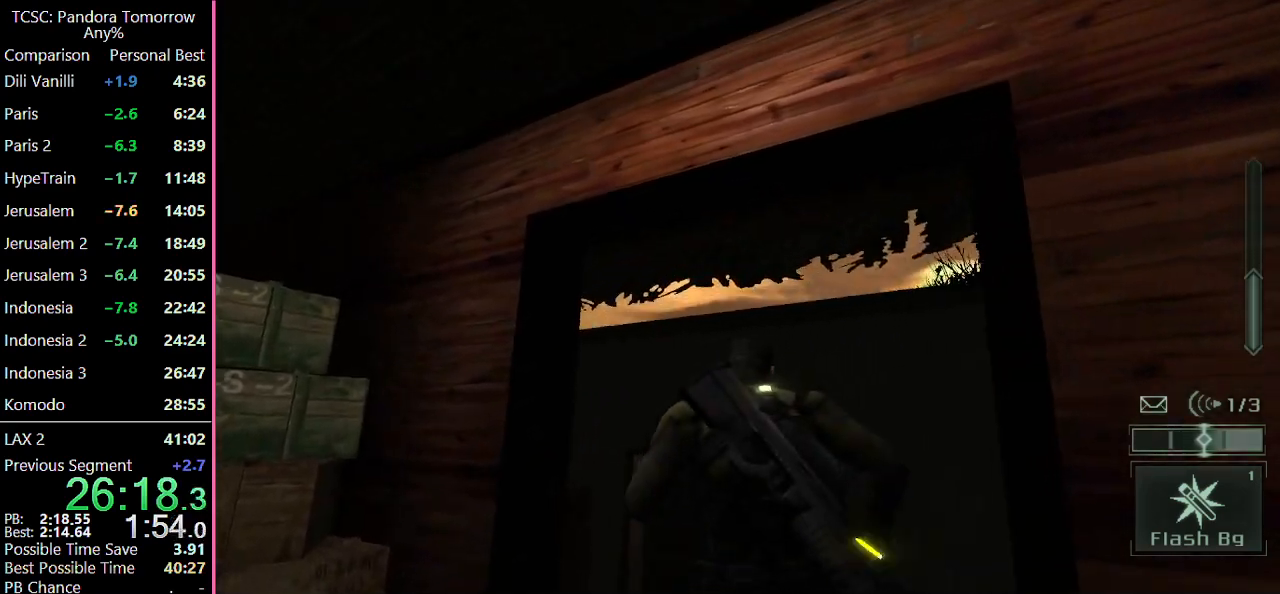
{"keys": ["w"], "mouse": [], "events": [[83, "e", "down"], [183, "e", "up"]]}
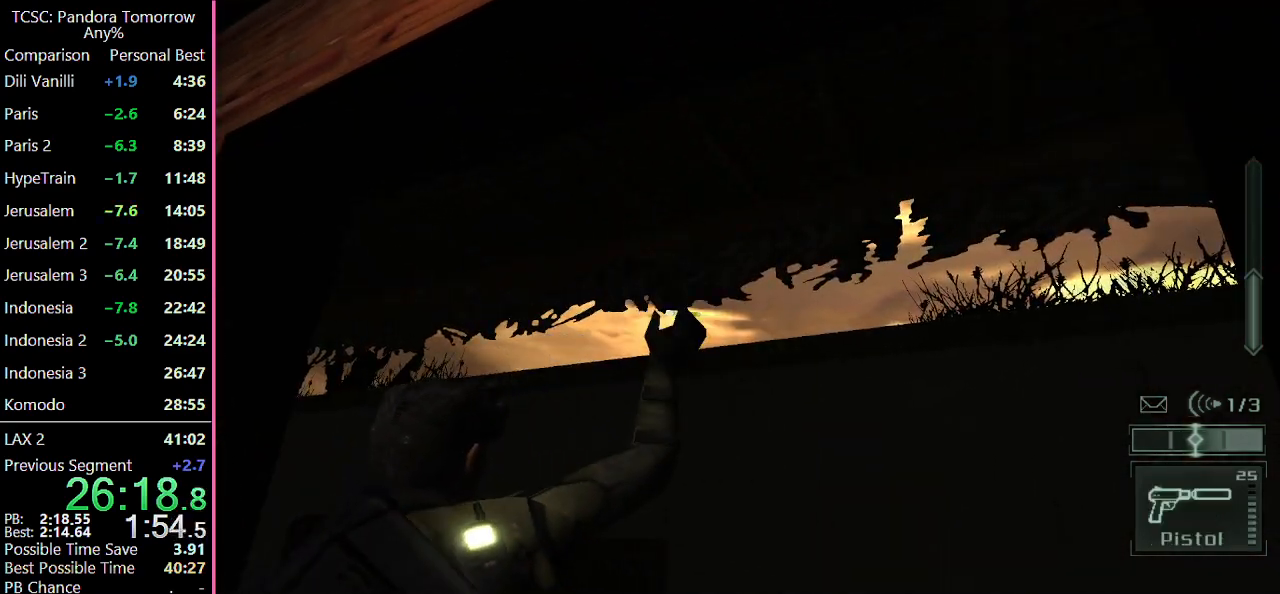
{"keys": ["w"], "mouse": [], "events": []}
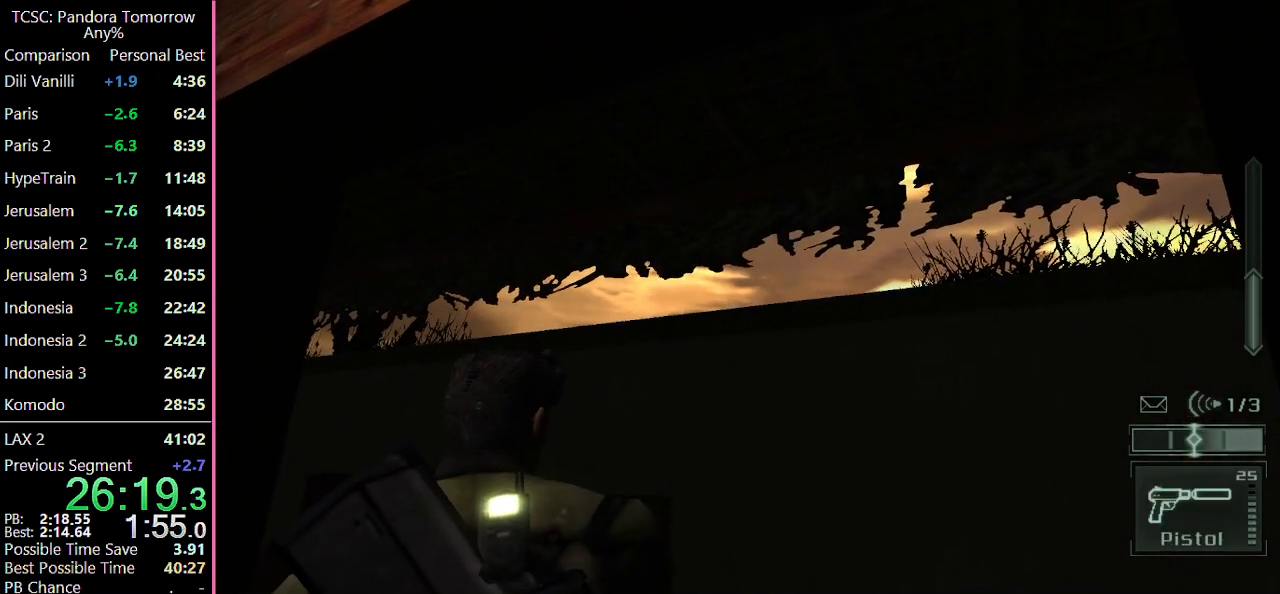
{"keys": ["w"], "mouse": [], "events": []}
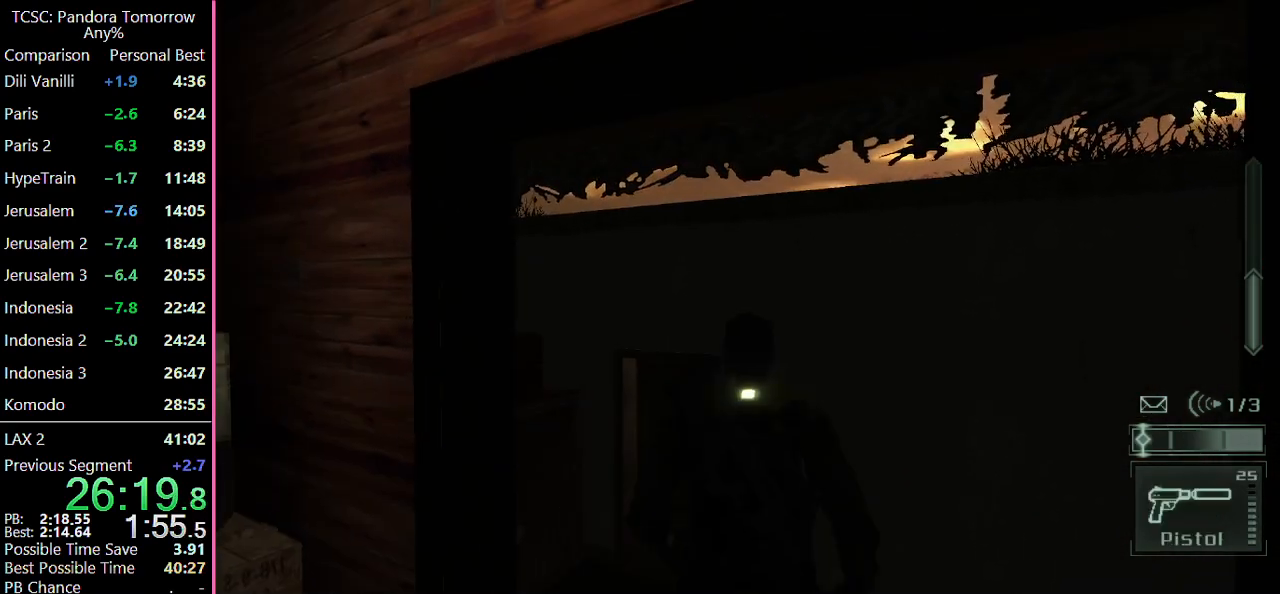
{"keys": ["a", "w"], "mouse": [], "events": [[133, "3", "down"], [283, "3", "up"], [367, "a", "down"]]}
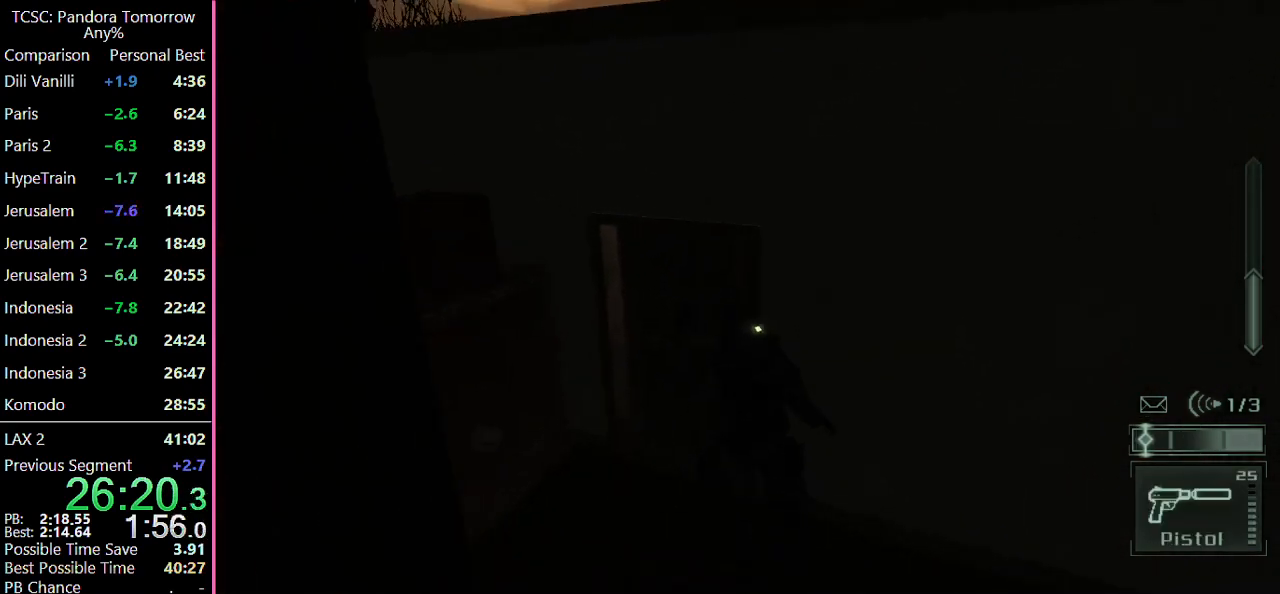
{"keys": [], "mouse": [], "events": [[200, "a", "up"], [333, "w", "up"]]}
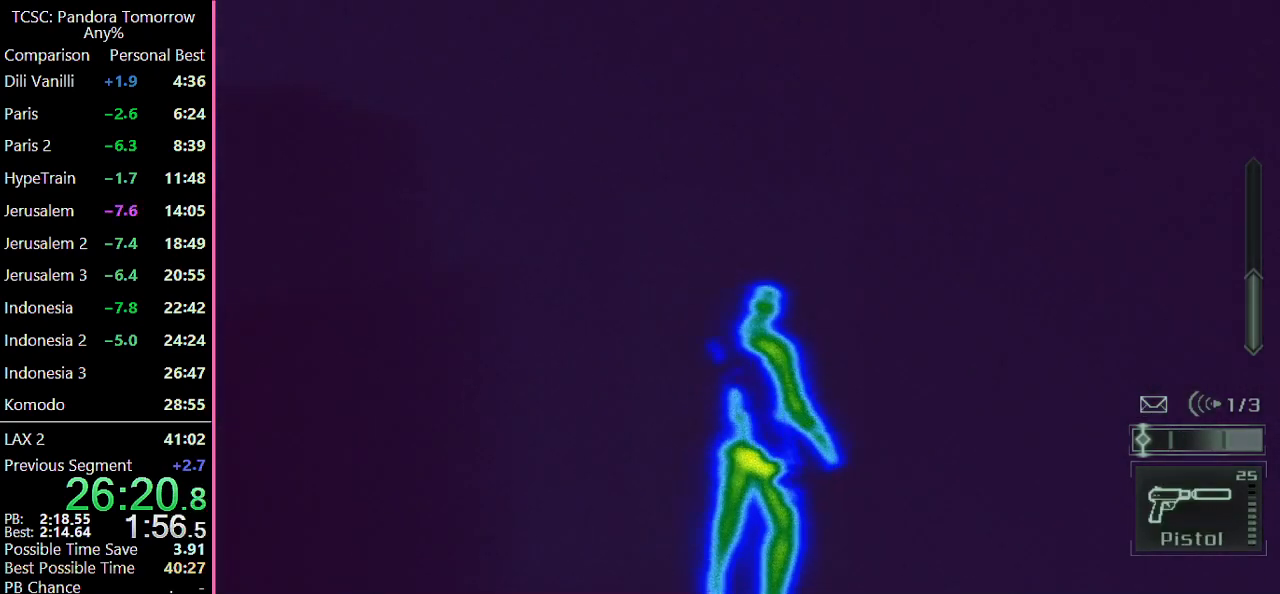
{"keys": [], "mouse": [], "events": []}
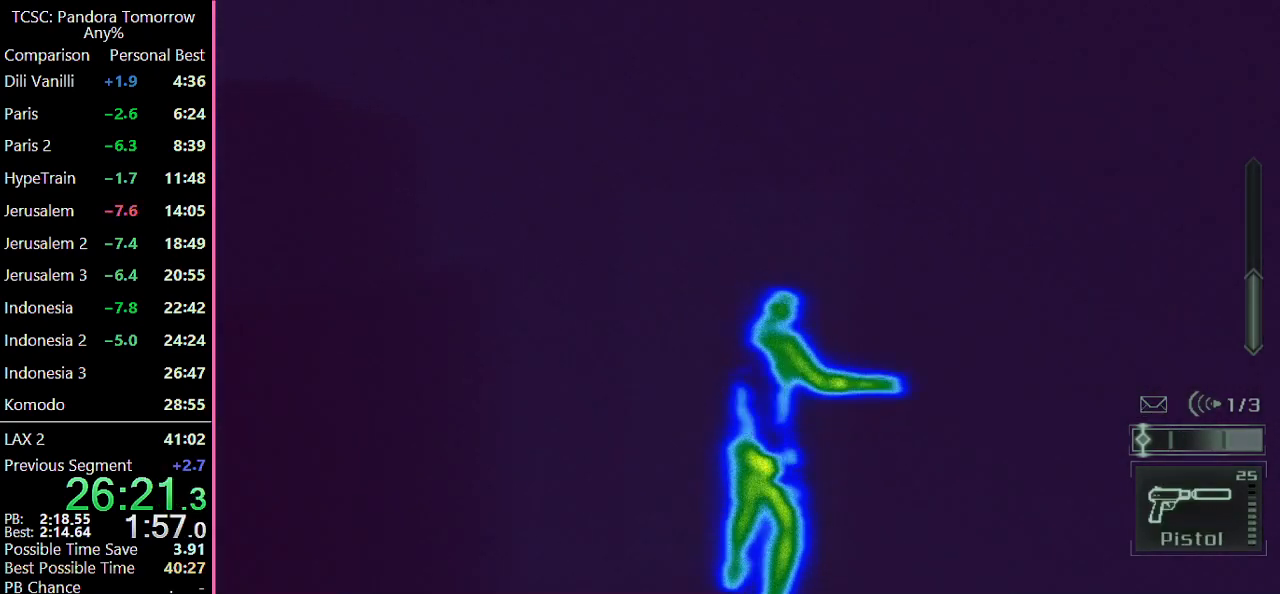
{"keys": [], "mouse": ["wheel"], "events": [[467, "mouse_wheel", "down"]]}
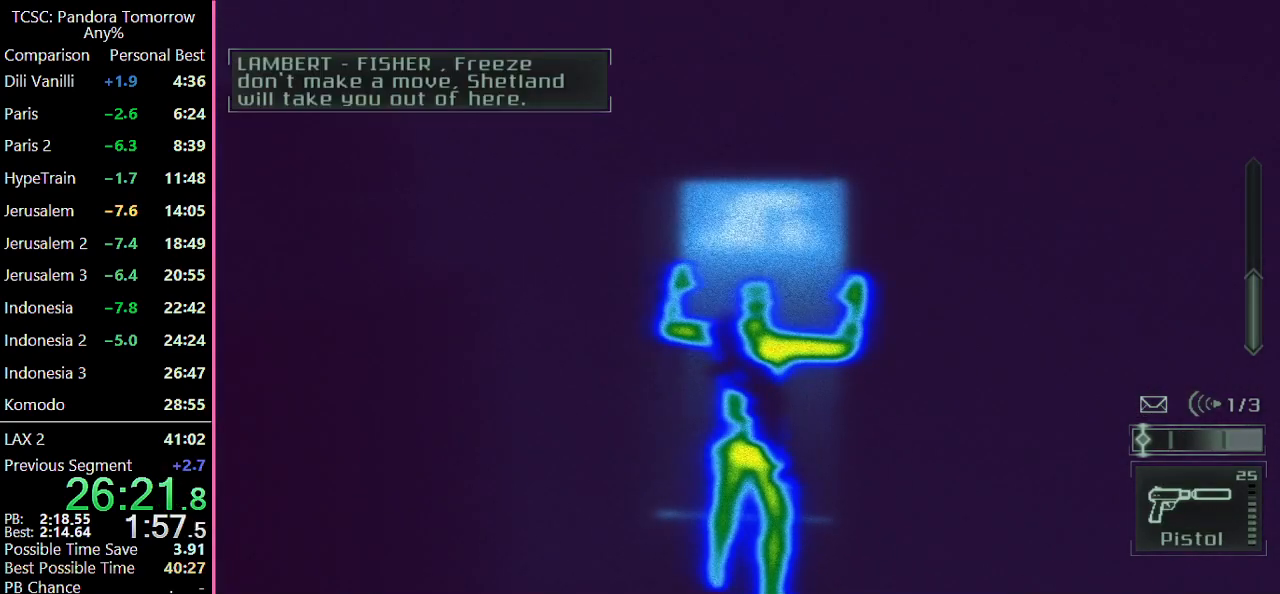
{"keys": [], "mouse": [], "events": [[17, "mouse_wheel", "up"]]}
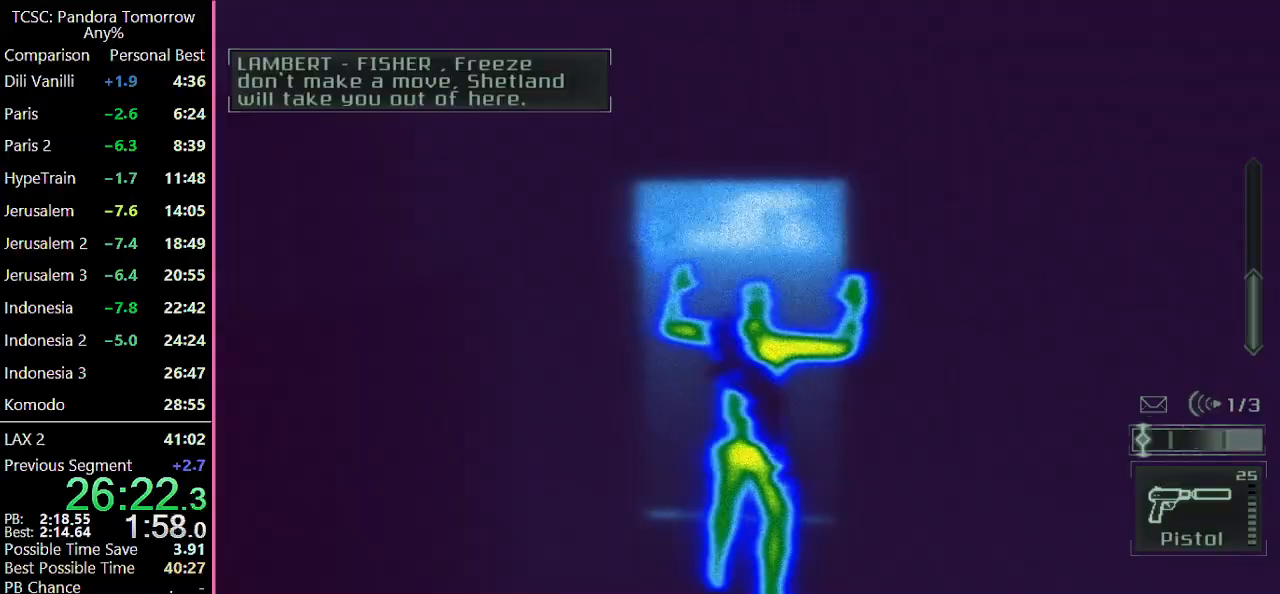
{"keys": [], "mouse": [], "events": []}
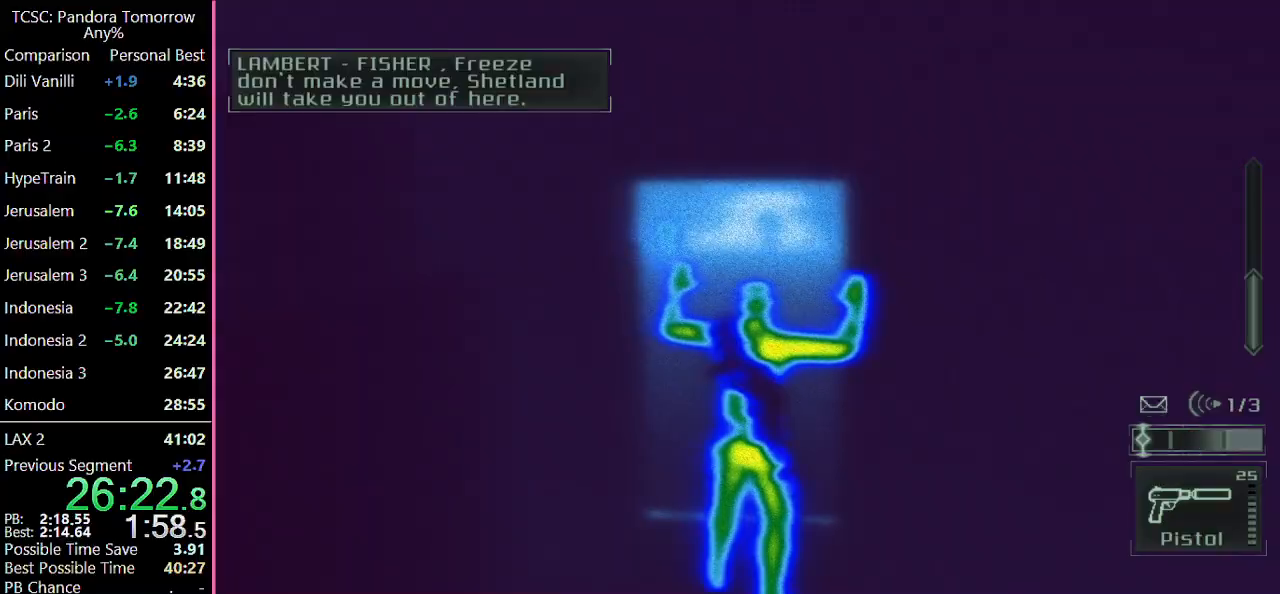
{"keys": [], "mouse": [], "events": []}
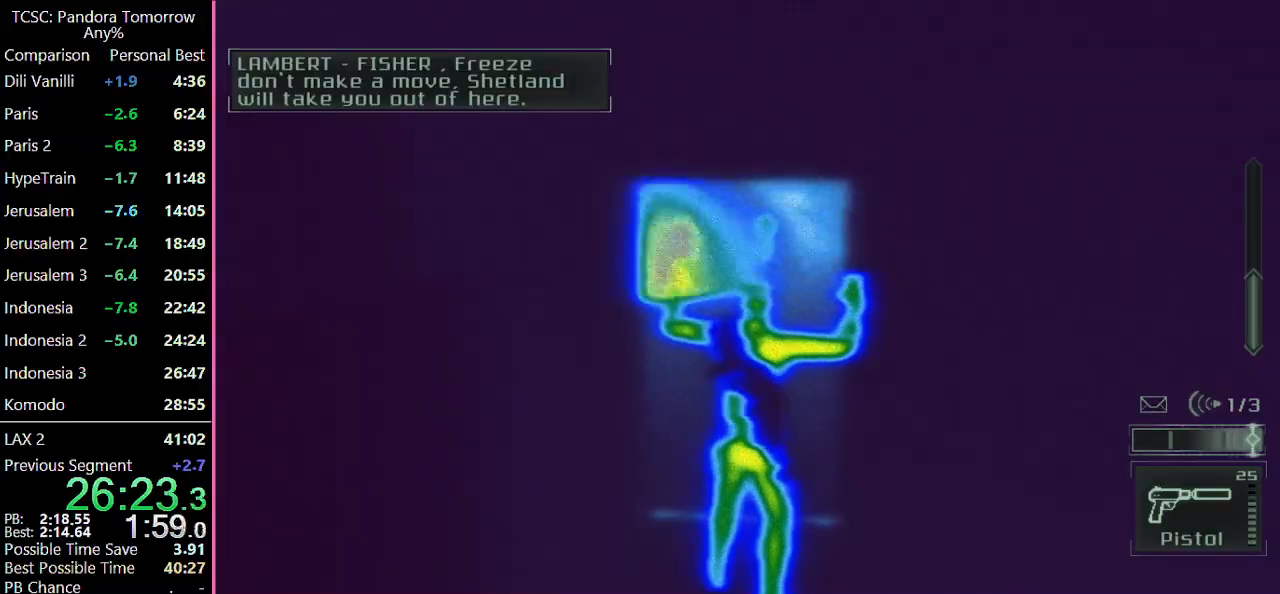
{"keys": ["w"], "mouse": [], "events": [[150, "w", "down"], [283, "mouse_wheel", "down"], [433, "mouse_wheel", "up"]]}
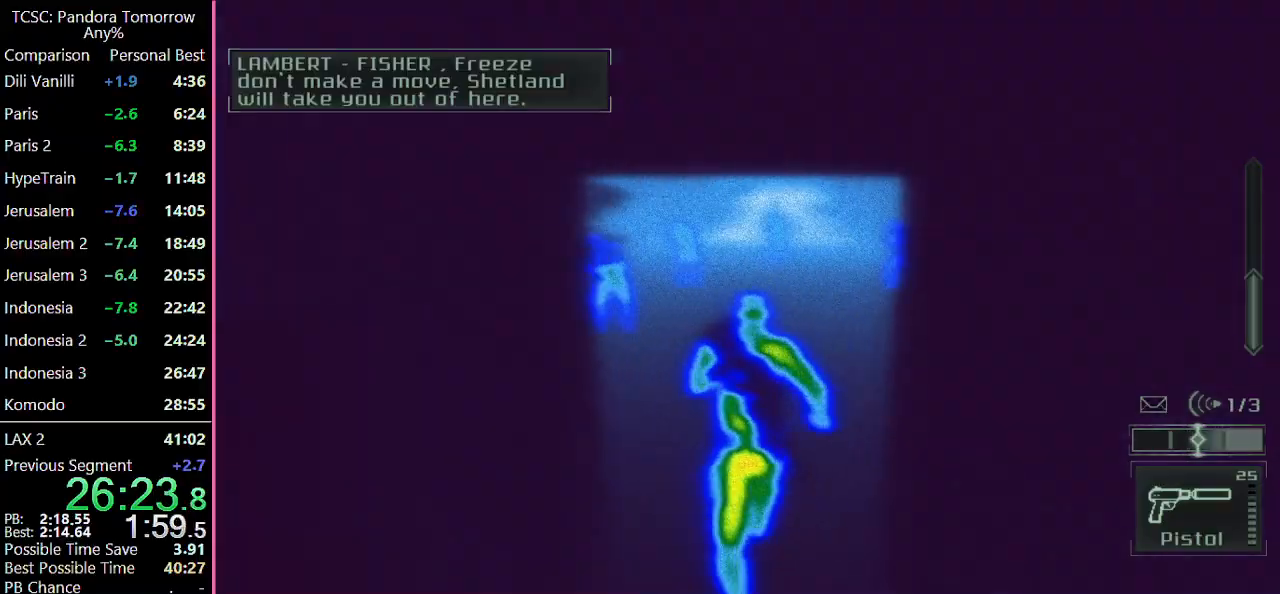
{"keys": ["2", "w"], "mouse": [], "events": [[67, "mouse_wheel", "down"], [167, "mouse_wheel", "up"], [450, "2", "down"]]}
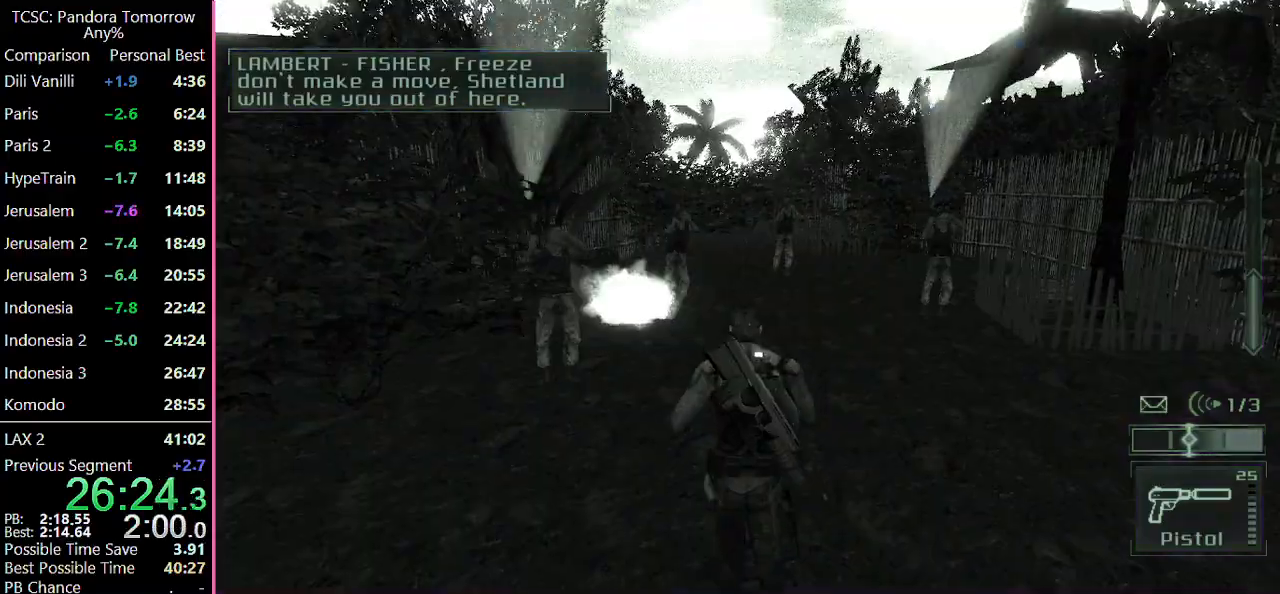
{"keys": ["w"], "mouse": [], "events": [[50, "2", "up"], [183, "mouse_wheel", "down"], [283, "mouse_wheel", "up"]]}
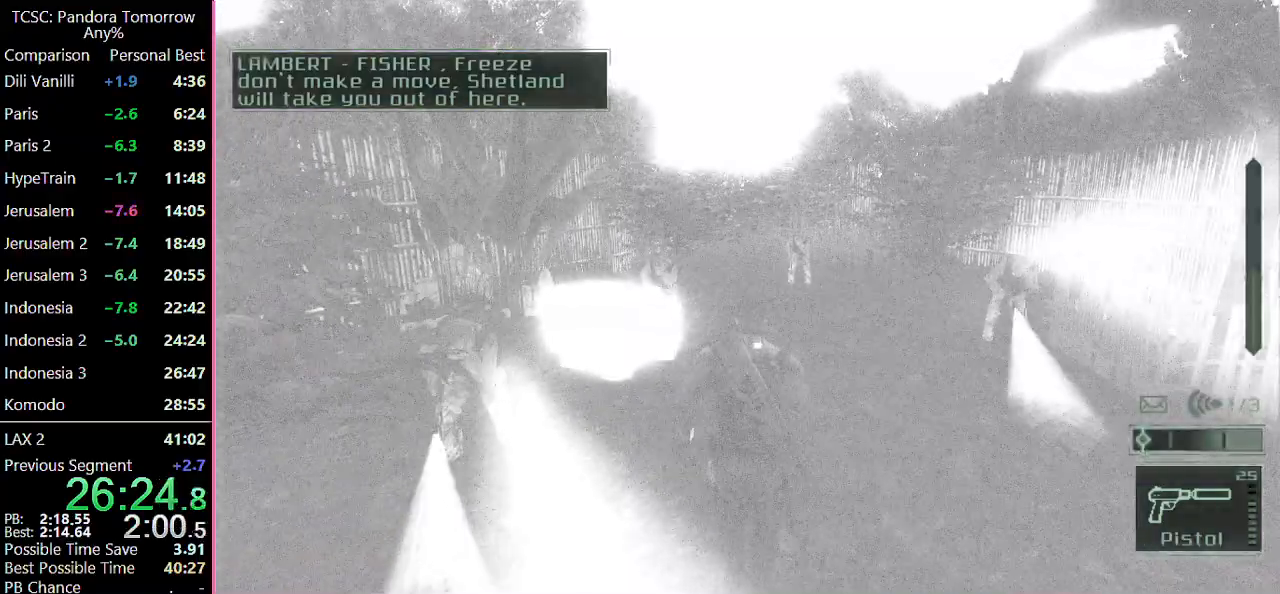
{"keys": ["w"], "mouse": [], "events": []}
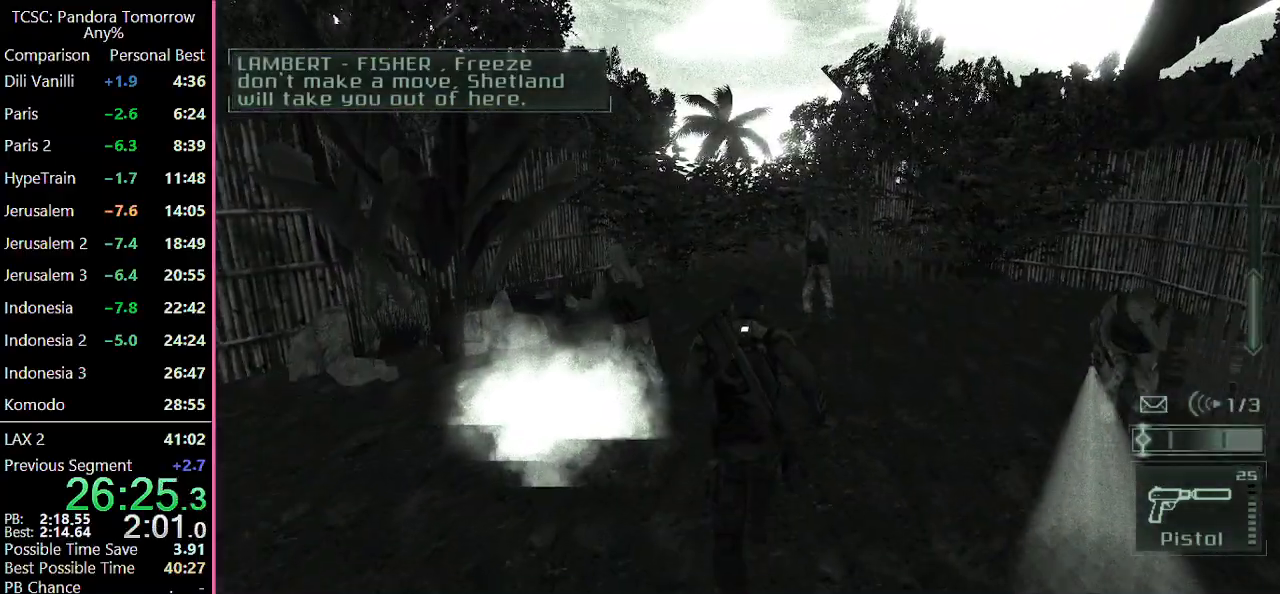
{"keys": ["w"], "mouse": [], "events": []}
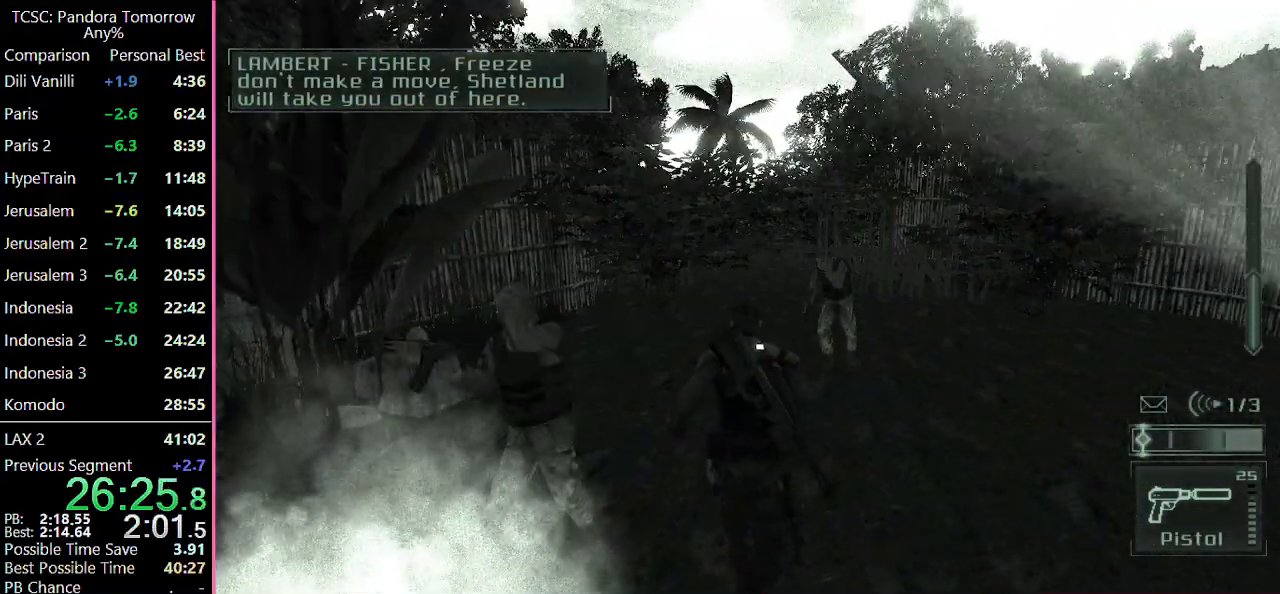
{"keys": ["w"], "mouse": [], "events": [[233, "mouse_wheel", "down"], [317, "mouse_wheel", "up"]]}
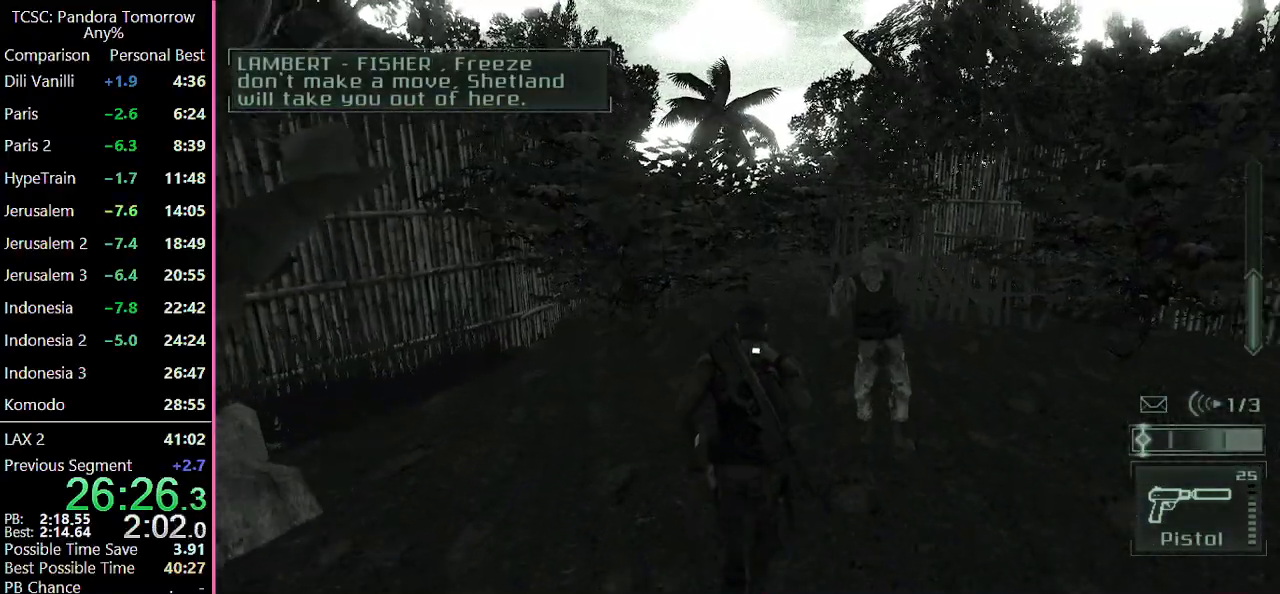
{"keys": ["w"], "mouse": [], "events": []}
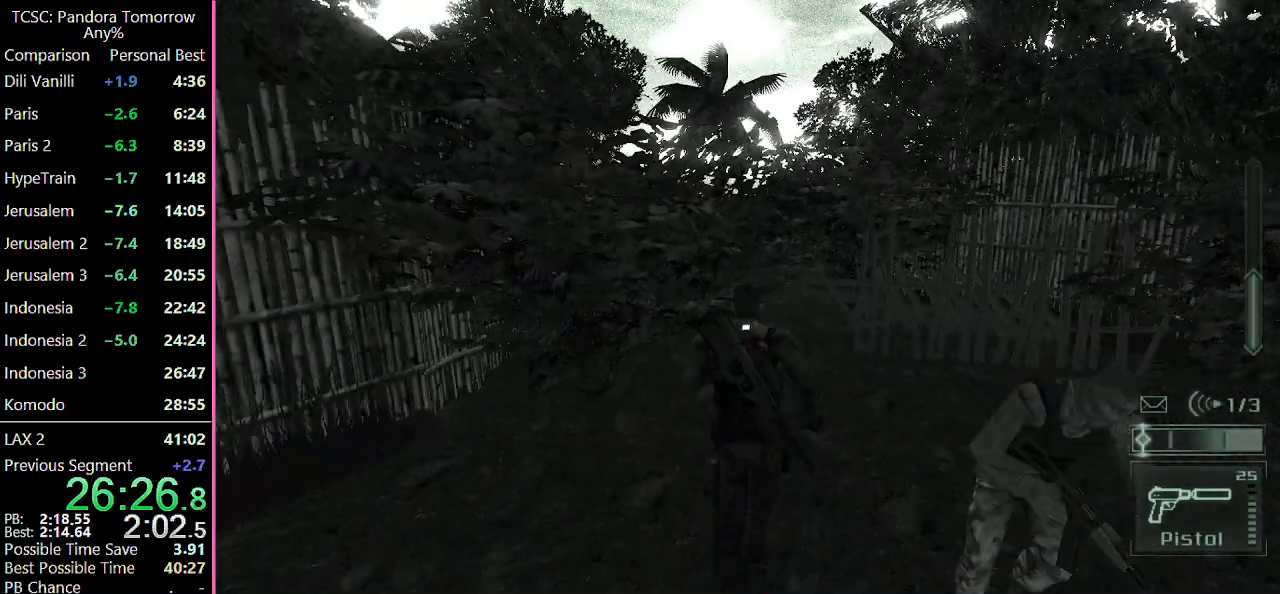
{"keys": ["w"], "mouse": [], "events": [[350, "mouse_wheel", "down"], [500, "mouse_wheel", "up"]]}
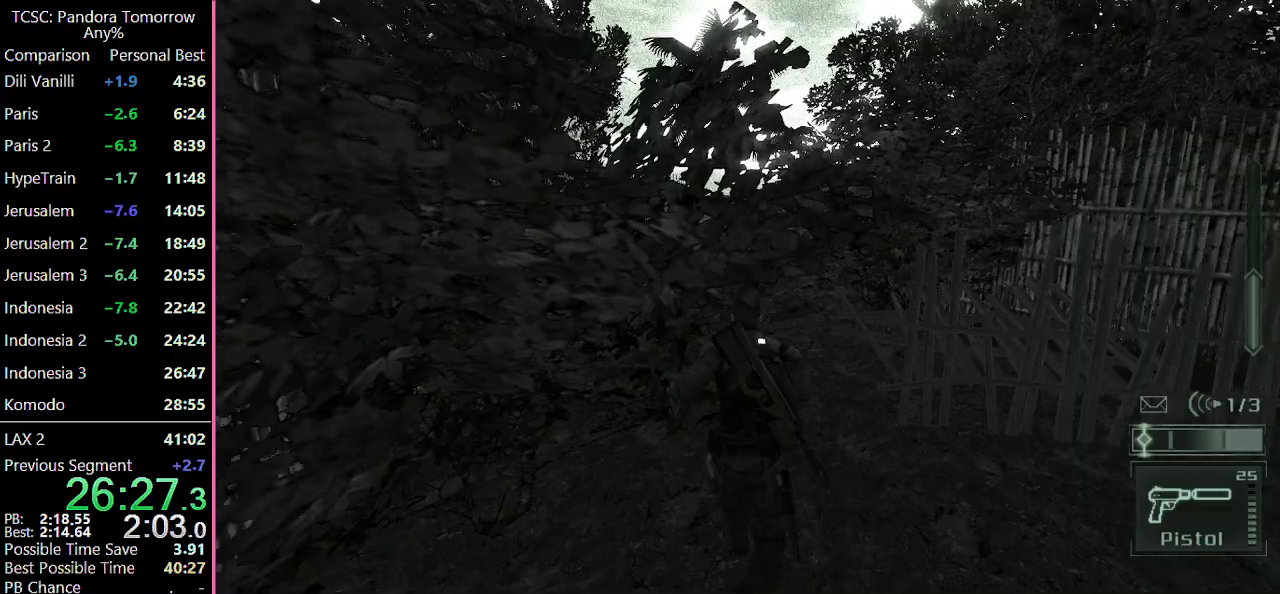
{"keys": ["w"], "mouse": [], "events": []}
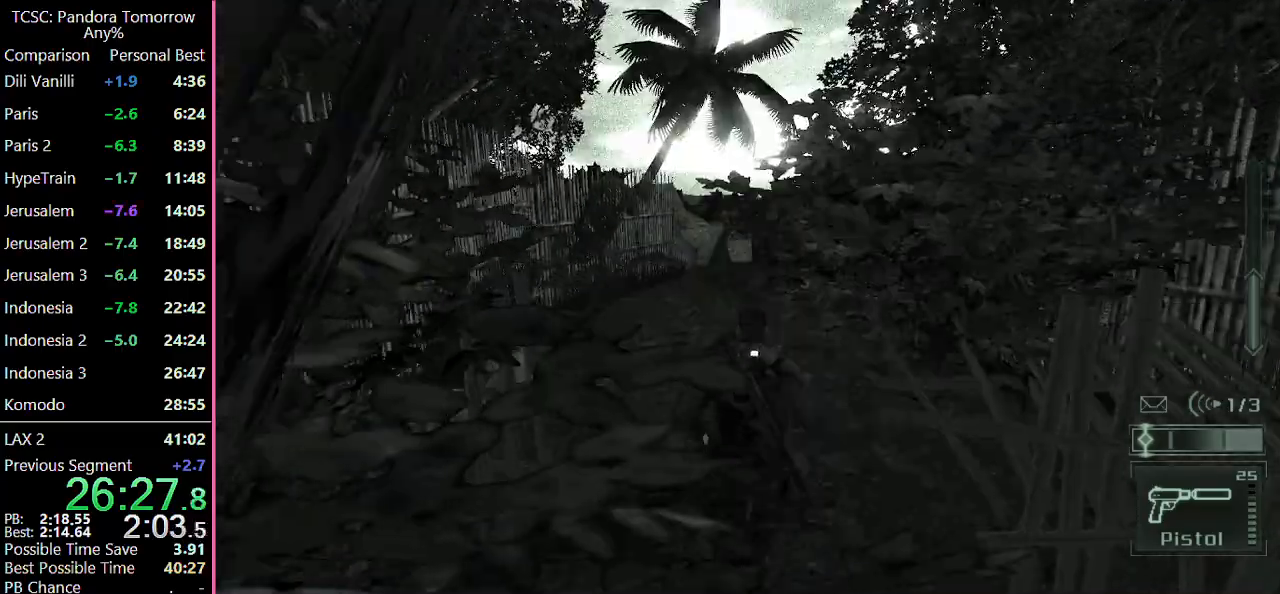
{"keys": ["w"], "mouse": [], "events": []}
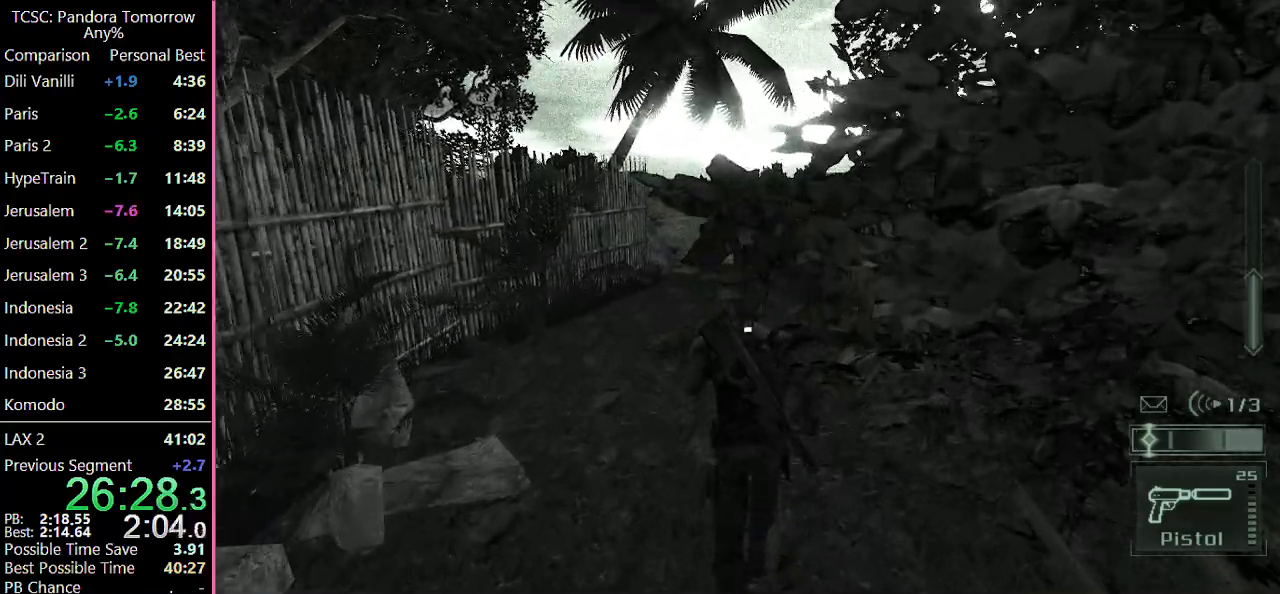
{"keys": ["w"], "mouse": [], "events": []}
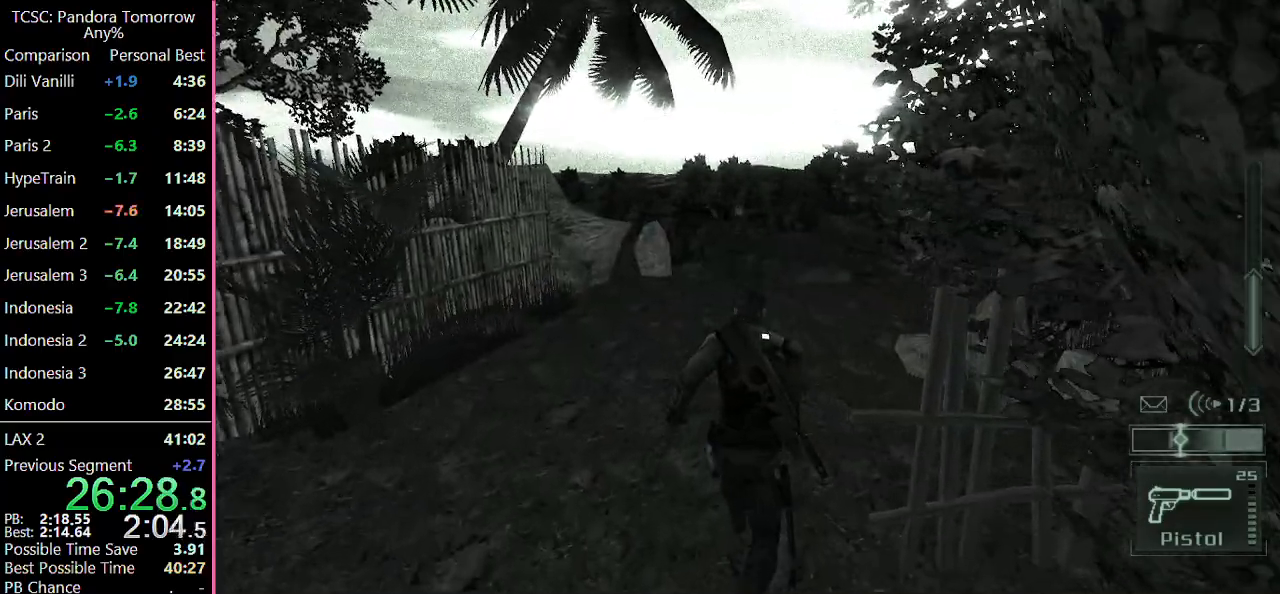
{"keys": ["w"], "mouse": [], "events": []}
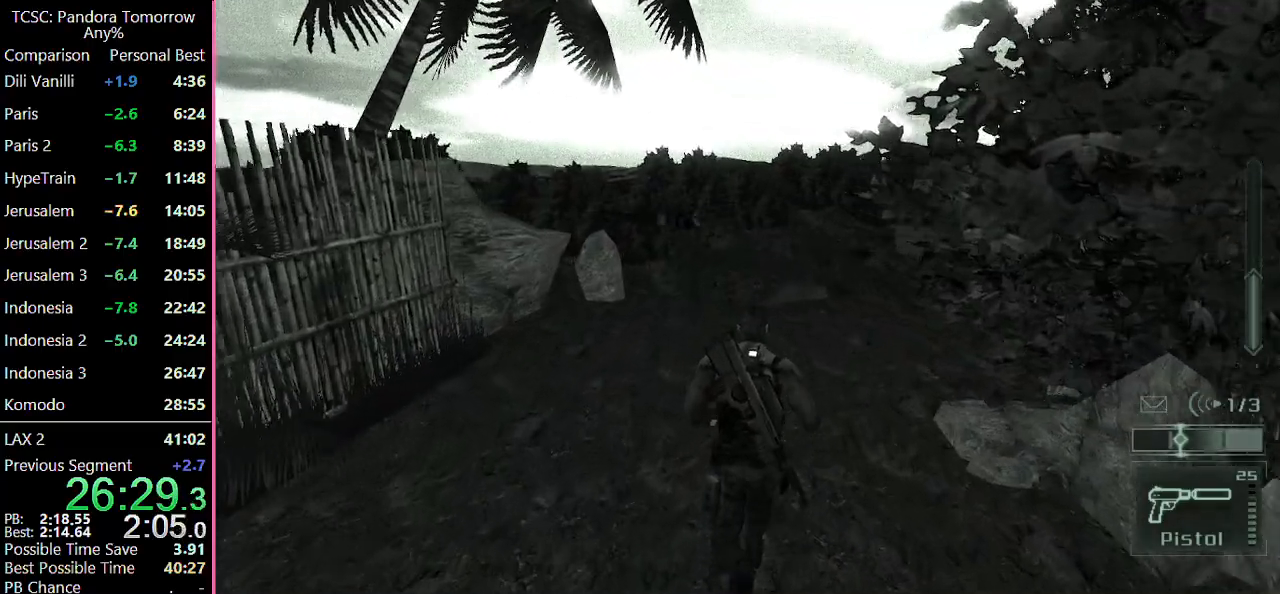
{"keys": ["w"], "mouse": [], "events": []}
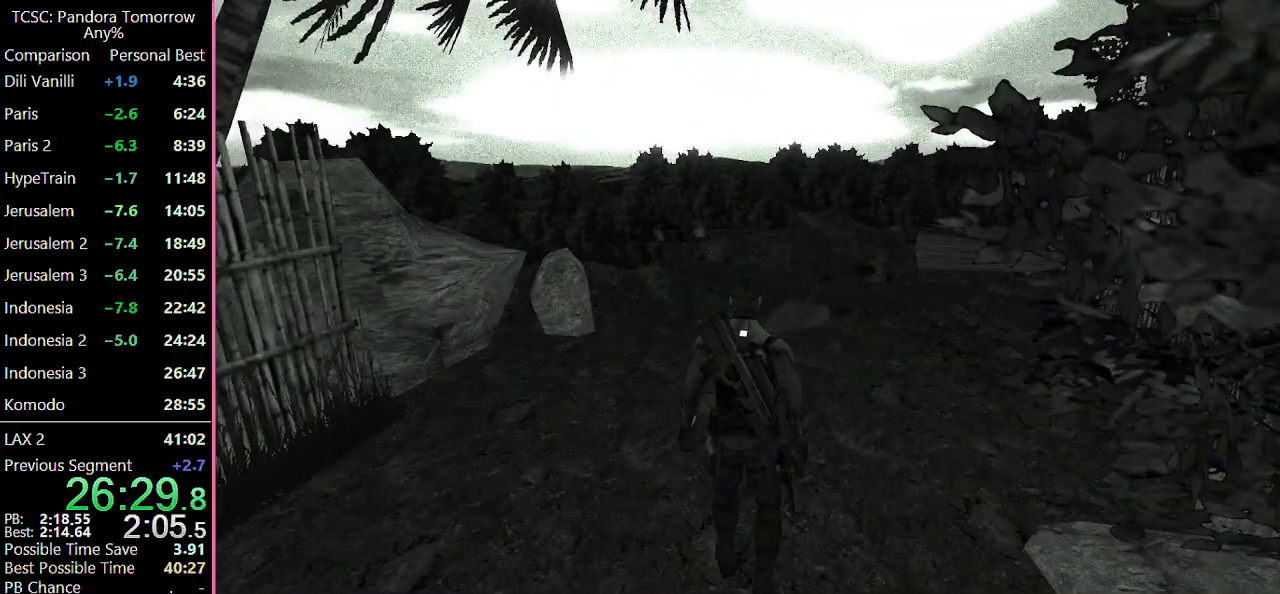
{"keys": ["w"], "mouse": [], "events": []}
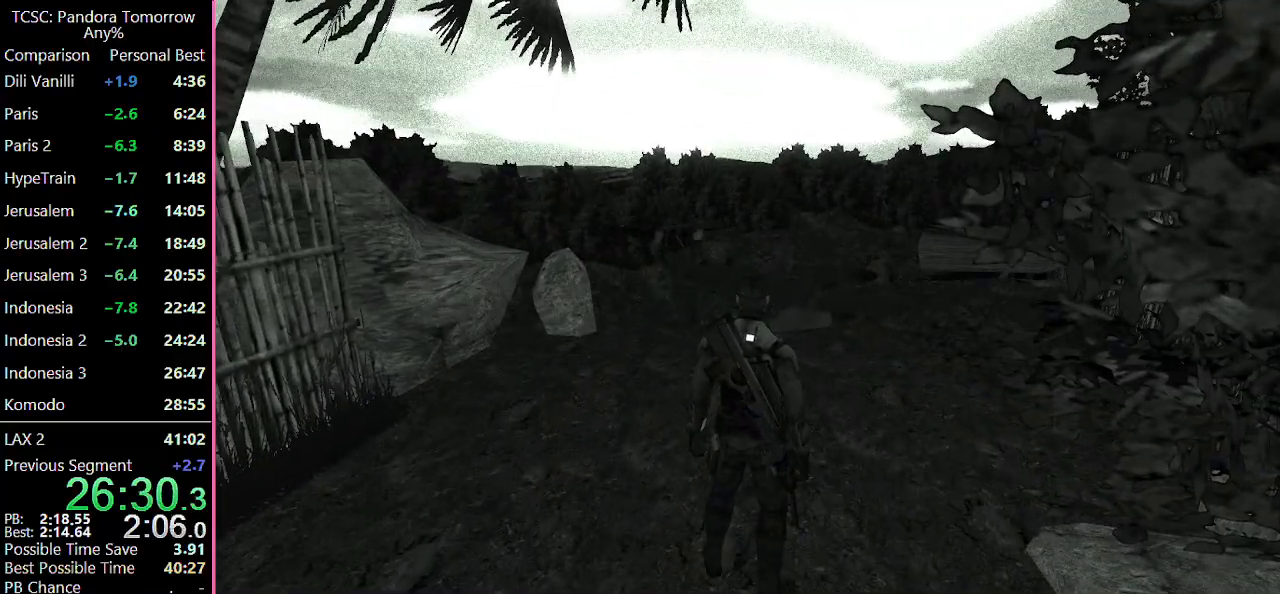
{"keys": ["w"], "mouse": [], "events": []}
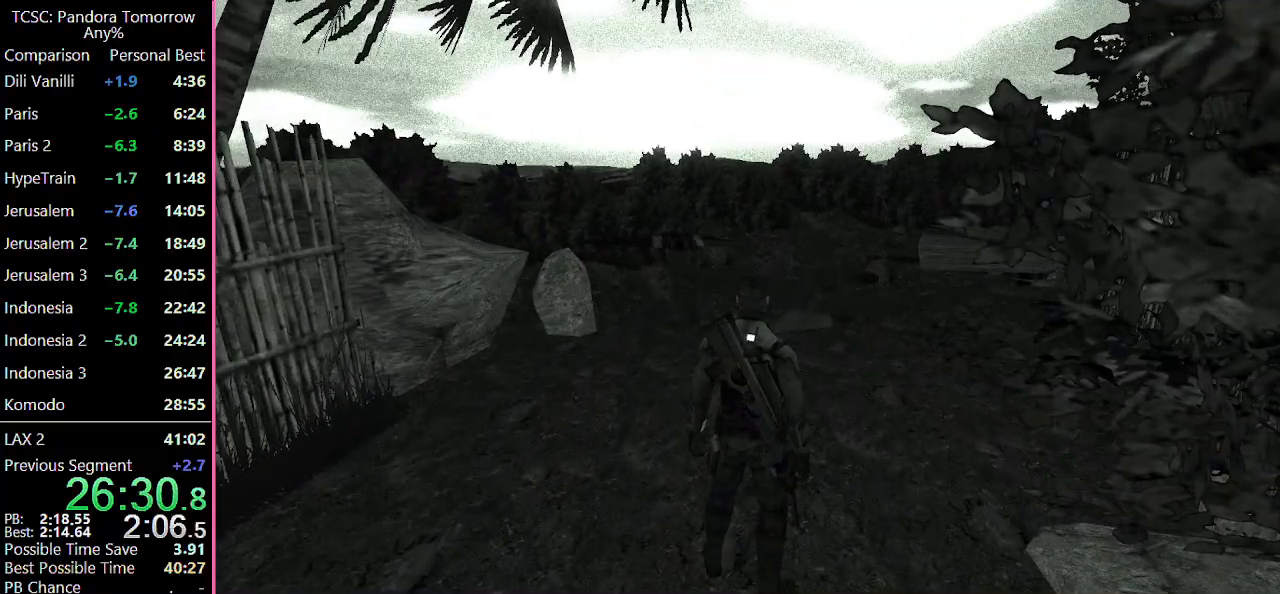
{"keys": [], "mouse": [], "events": [[100, "w", "up"]]}